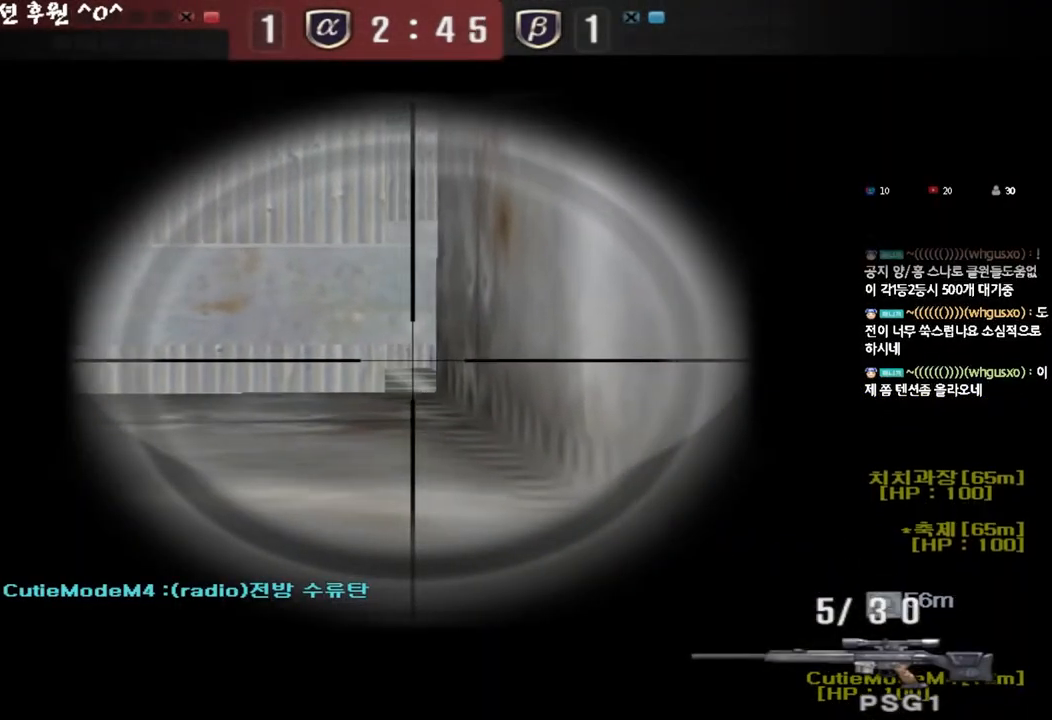
Gameplay with keyboard; each line is a JSON object with the keys held at the frame after it. "events" lists presses ("down") and releases ("up") of "a", "ctrl", "d", "e", "f", "q", "r", "s", "shift", "space", "tab" and "w" between this image and that frame as [ms after this image, input, new state], when the widget could be followed in between. No other keys are recorded. Mouse input is not recorded.
{"keys": ["ctrl"], "events": []}
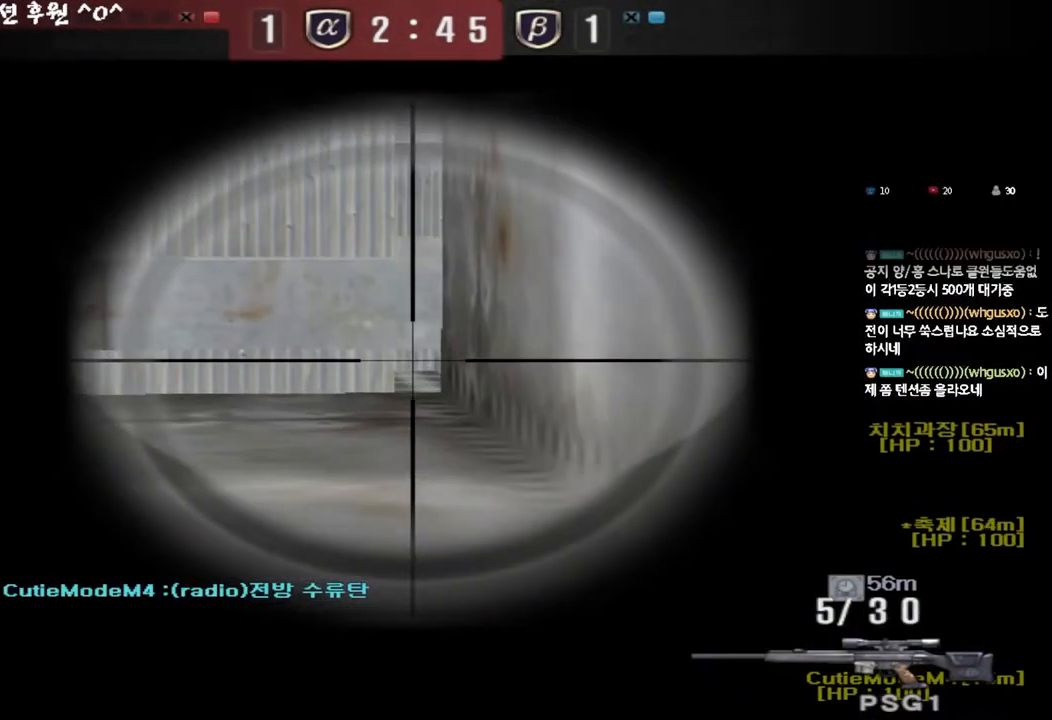
{"keys": ["ctrl"], "events": []}
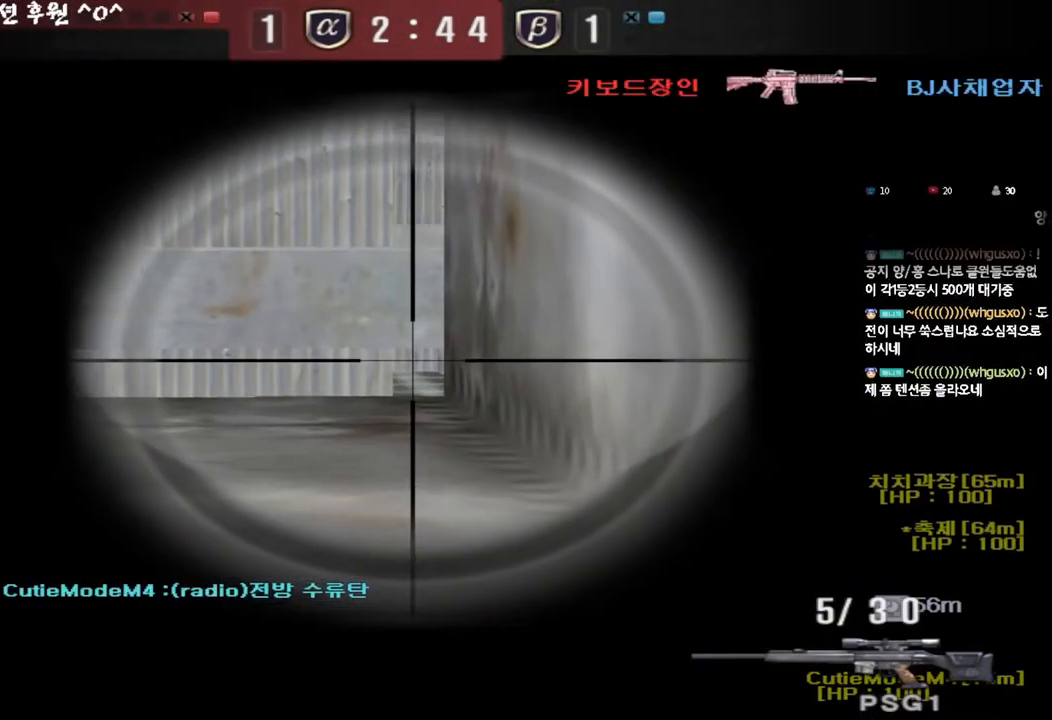
{"keys": ["ctrl"], "events": []}
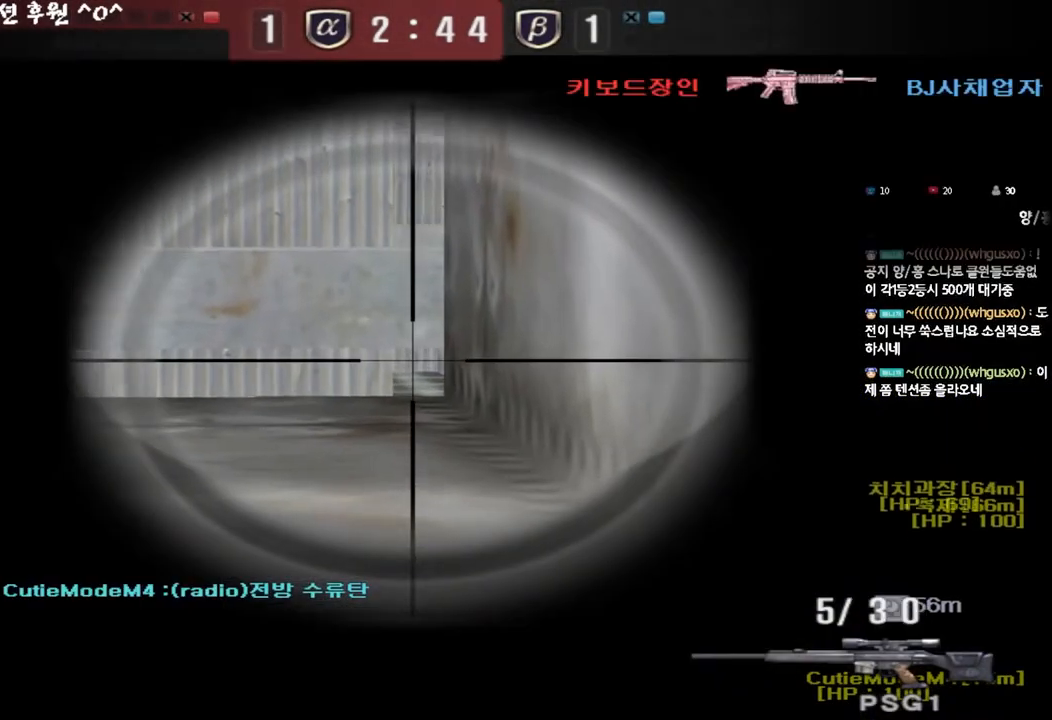
{"keys": ["ctrl", "tab"], "events": [[200, "tab", "down"]]}
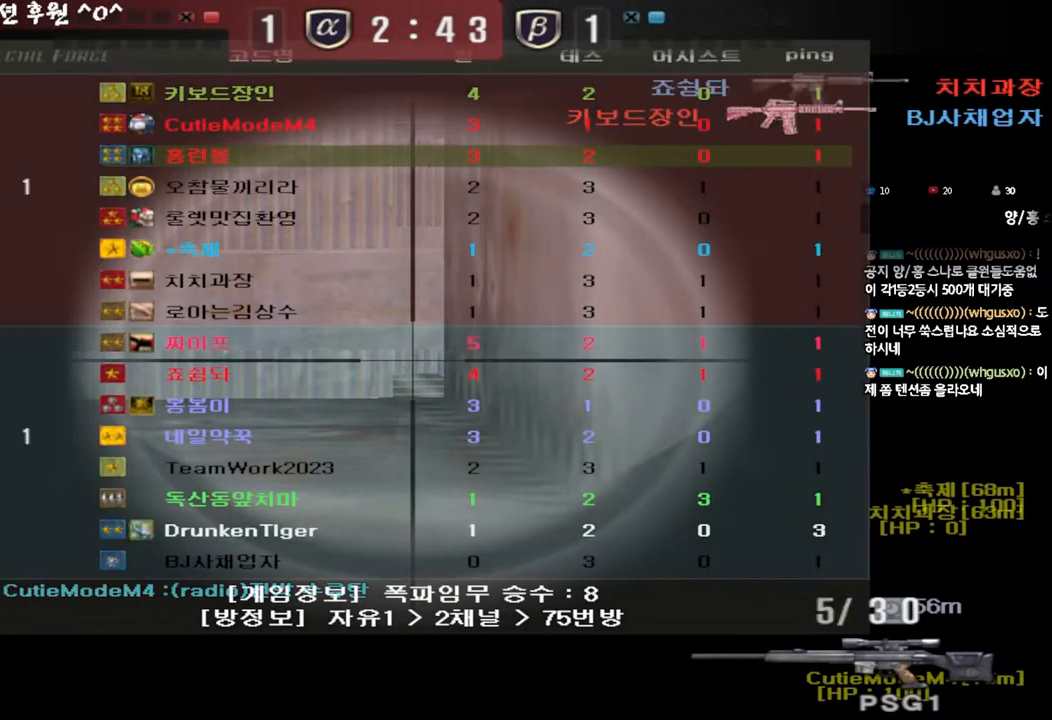
{"keys": ["ctrl"], "events": [[133, "tab", "up"]]}
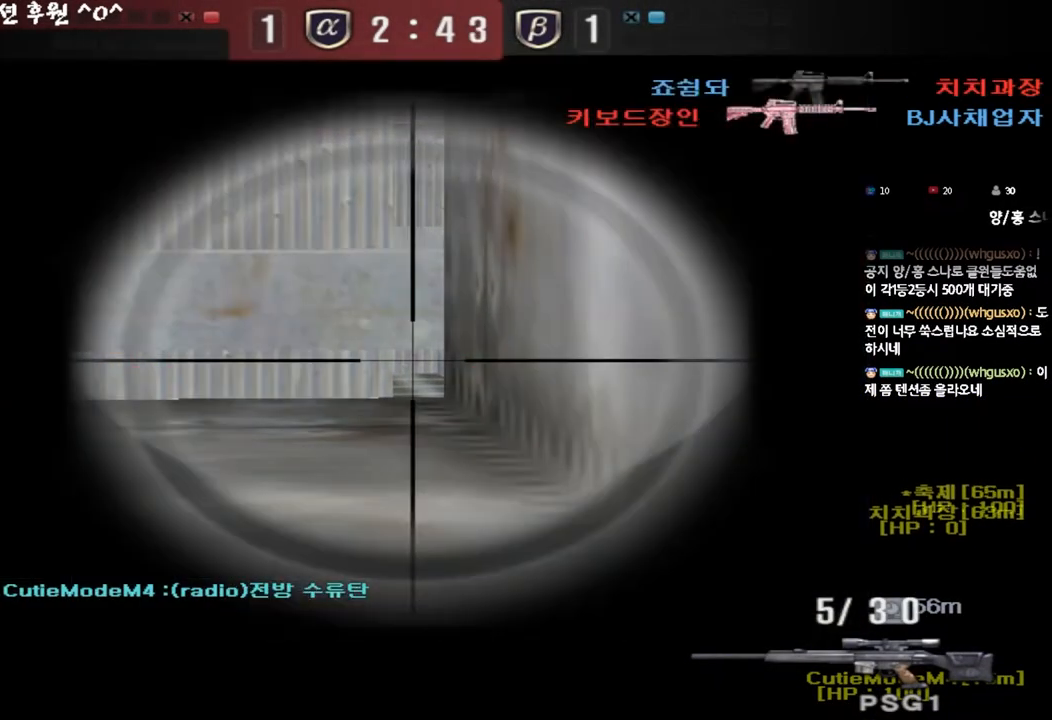
{"keys": ["ctrl"], "events": []}
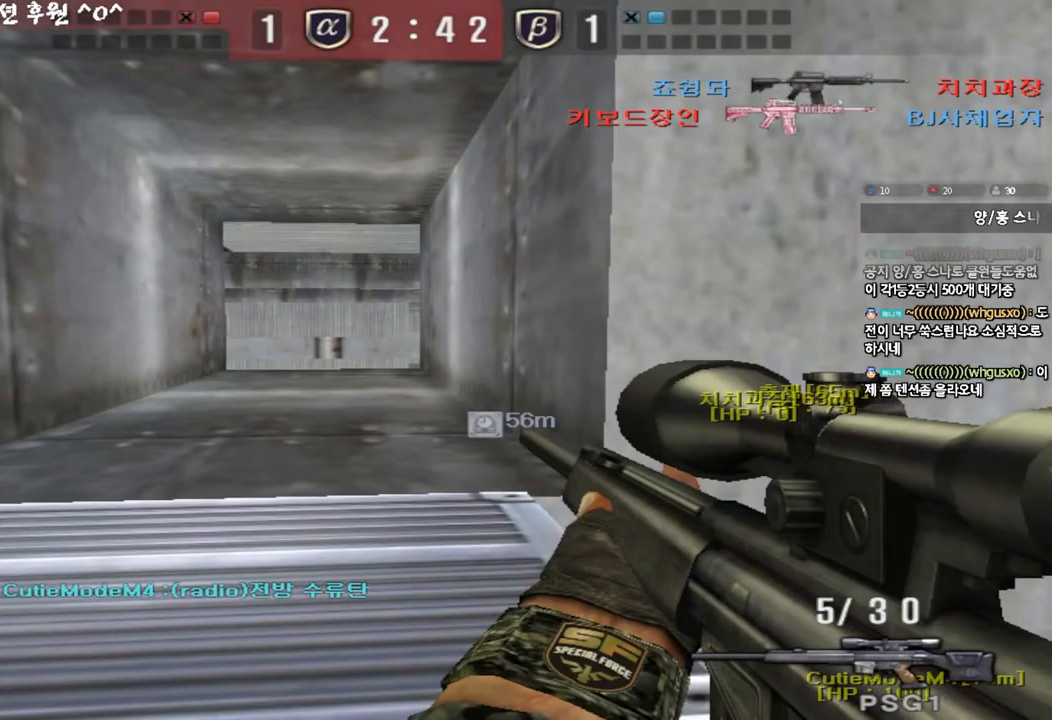
{"keys": ["ctrl"], "events": []}
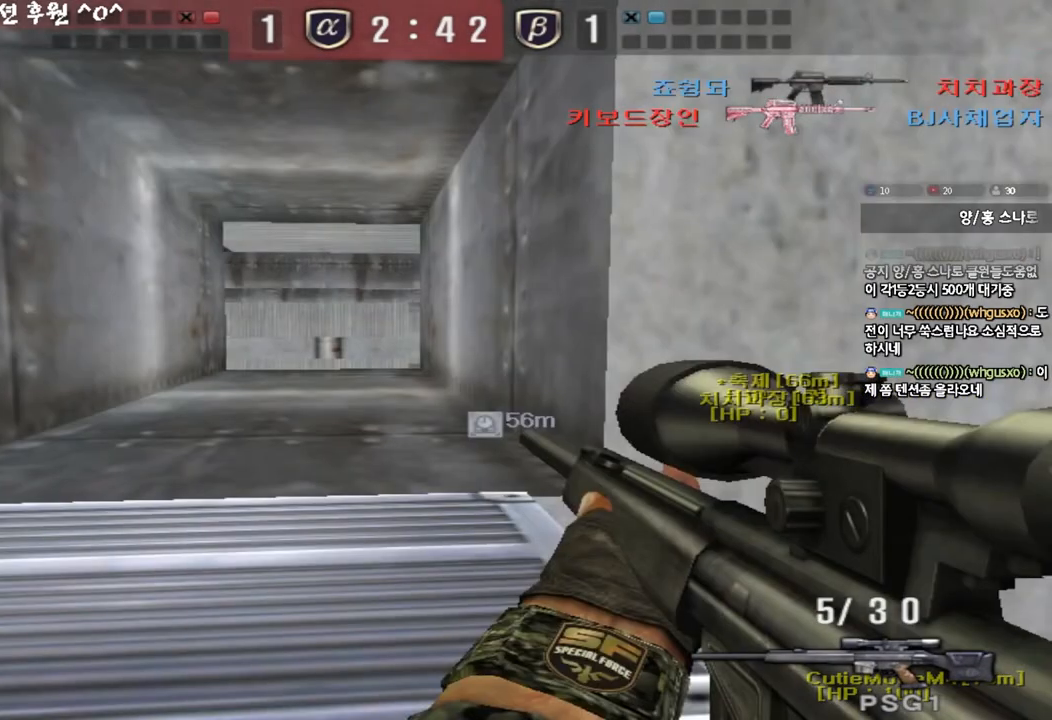
{"keys": ["ctrl"], "events": [[367, "d", "down"], [417, "d", "up"]]}
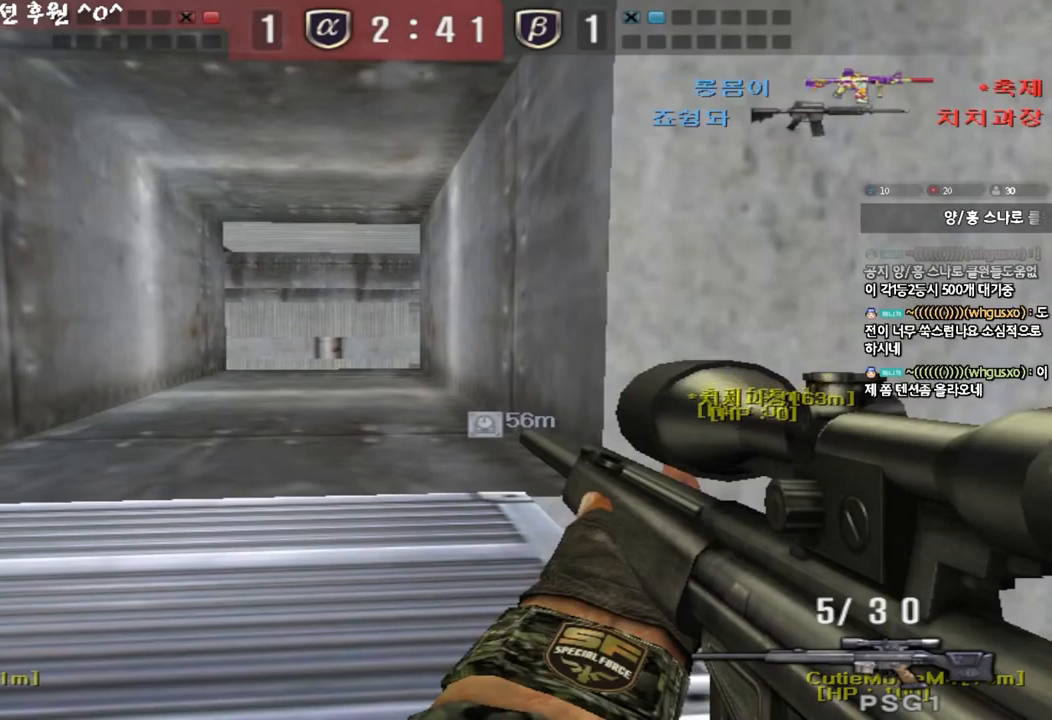
{"keys": ["ctrl"], "events": [[83, "d", "down"], [150, "d", "up"]]}
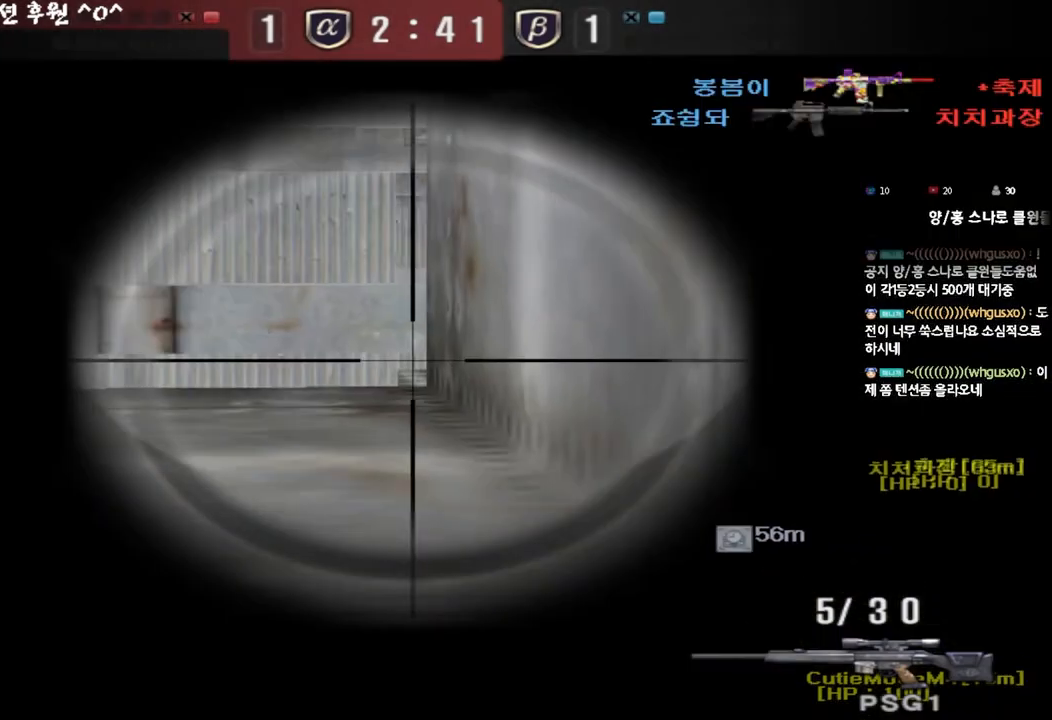
{"keys": ["ctrl"], "events": []}
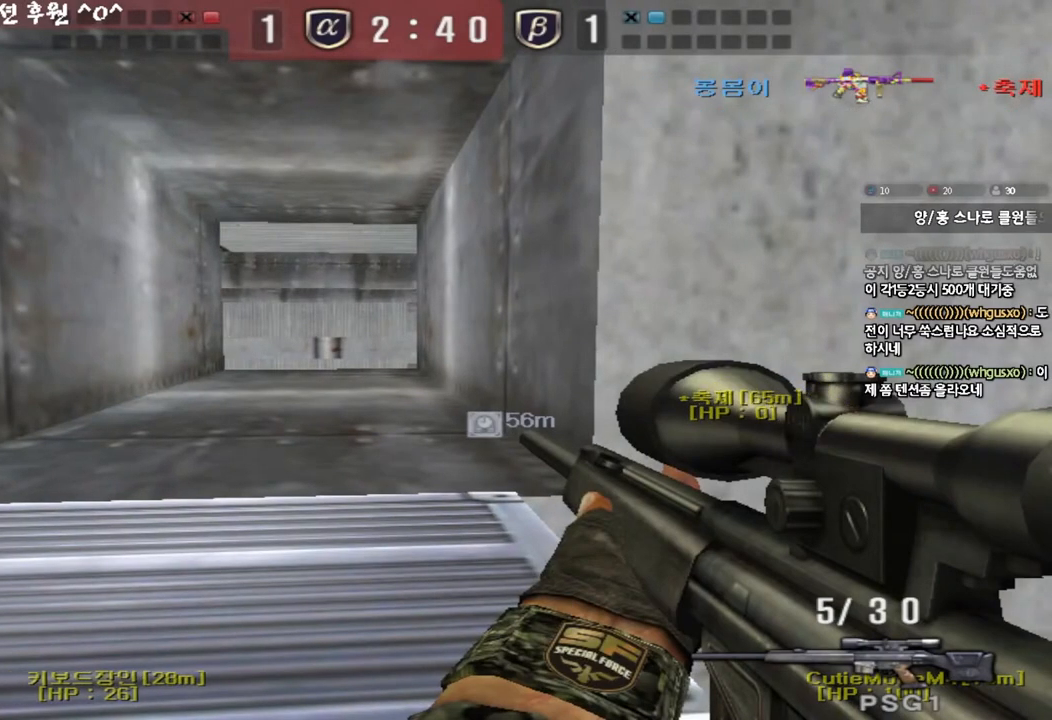
{"keys": ["ctrl"], "events": []}
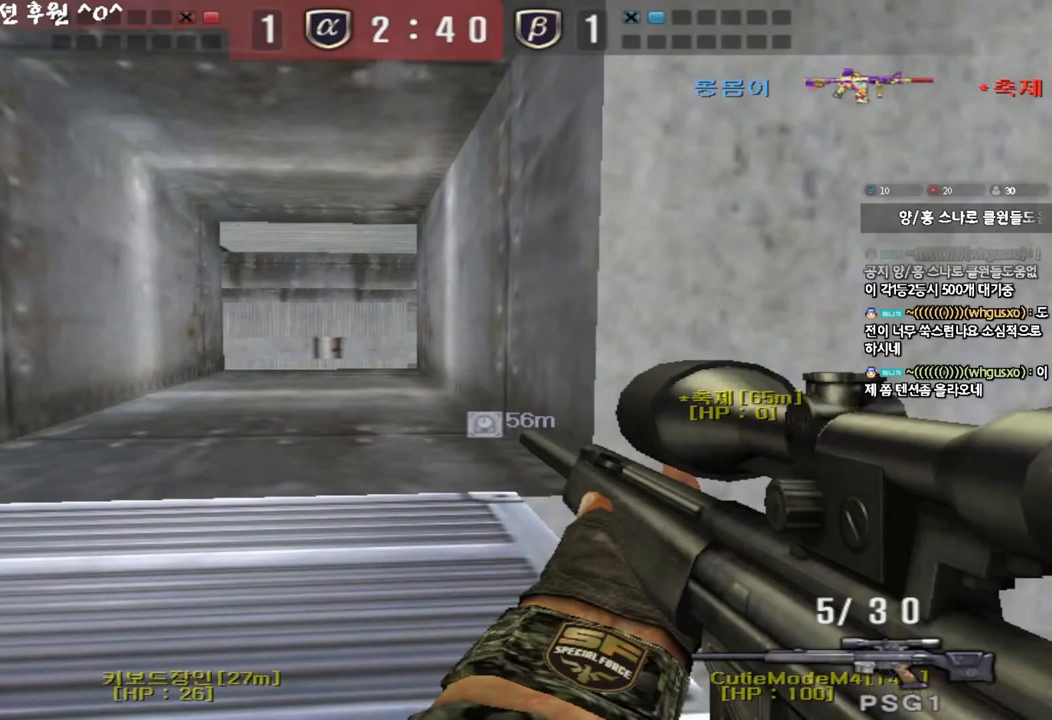
{"keys": ["ctrl"], "events": []}
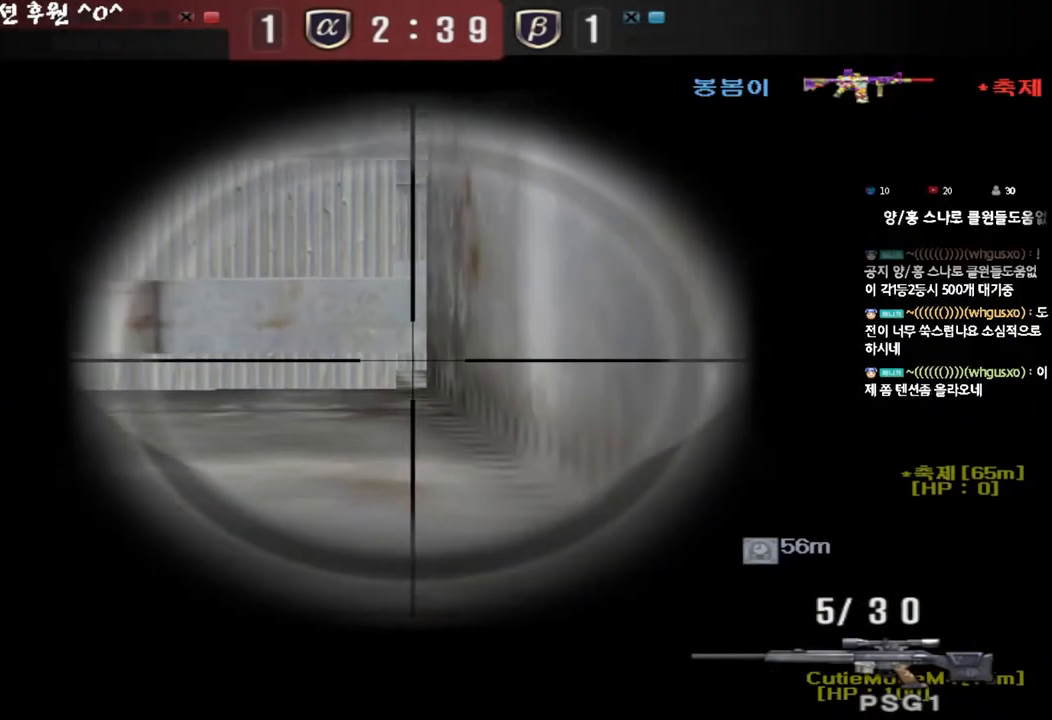
{"keys": ["ctrl"], "events": []}
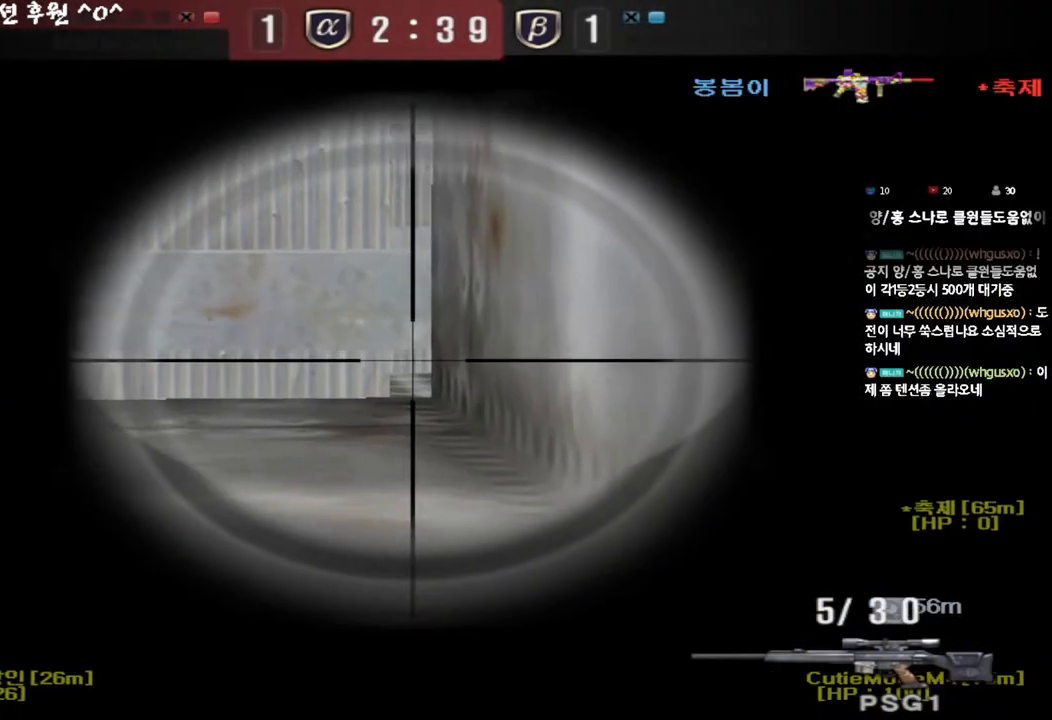
{"keys": ["ctrl"], "events": []}
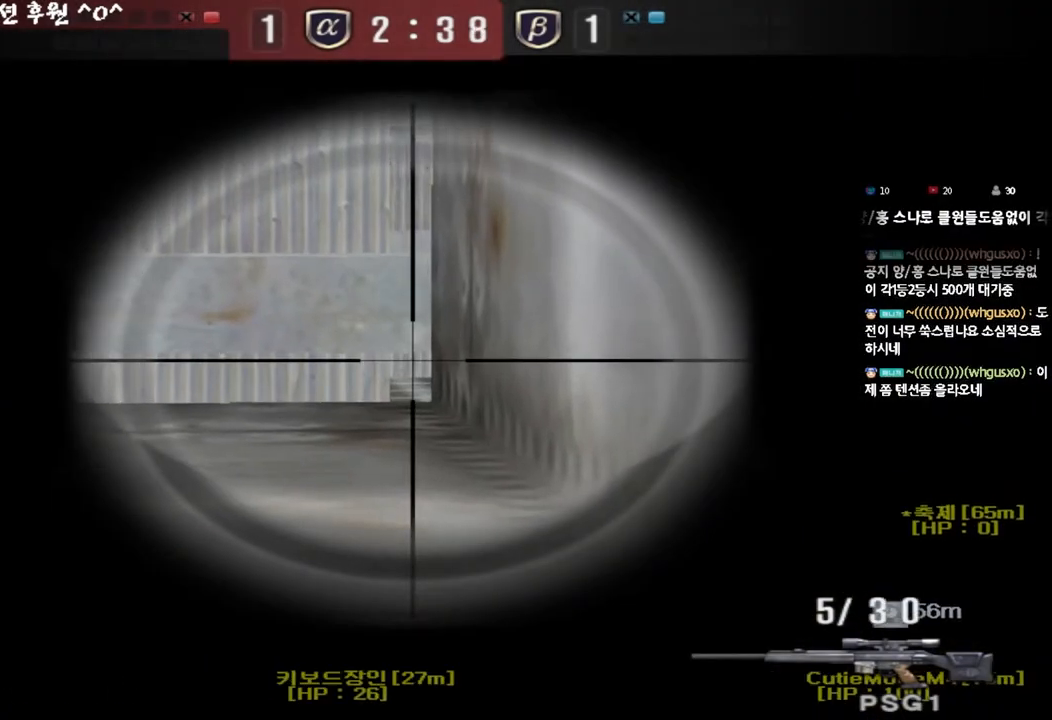
{"keys": ["ctrl"], "events": []}
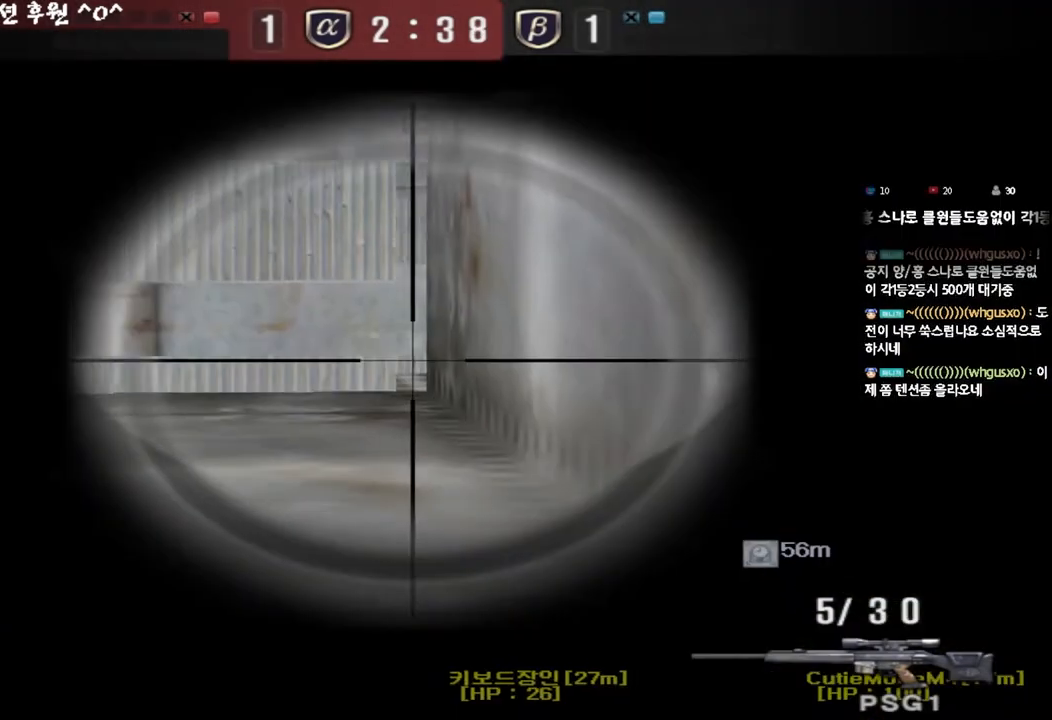
{"keys": ["ctrl"], "events": []}
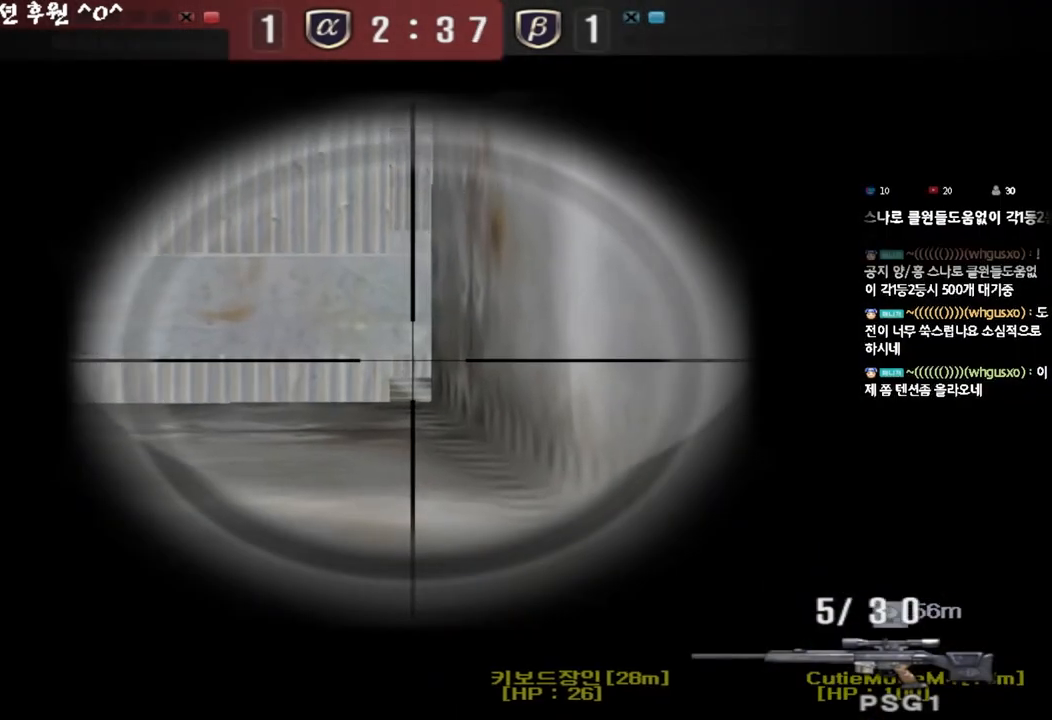
{"keys": ["ctrl"], "events": []}
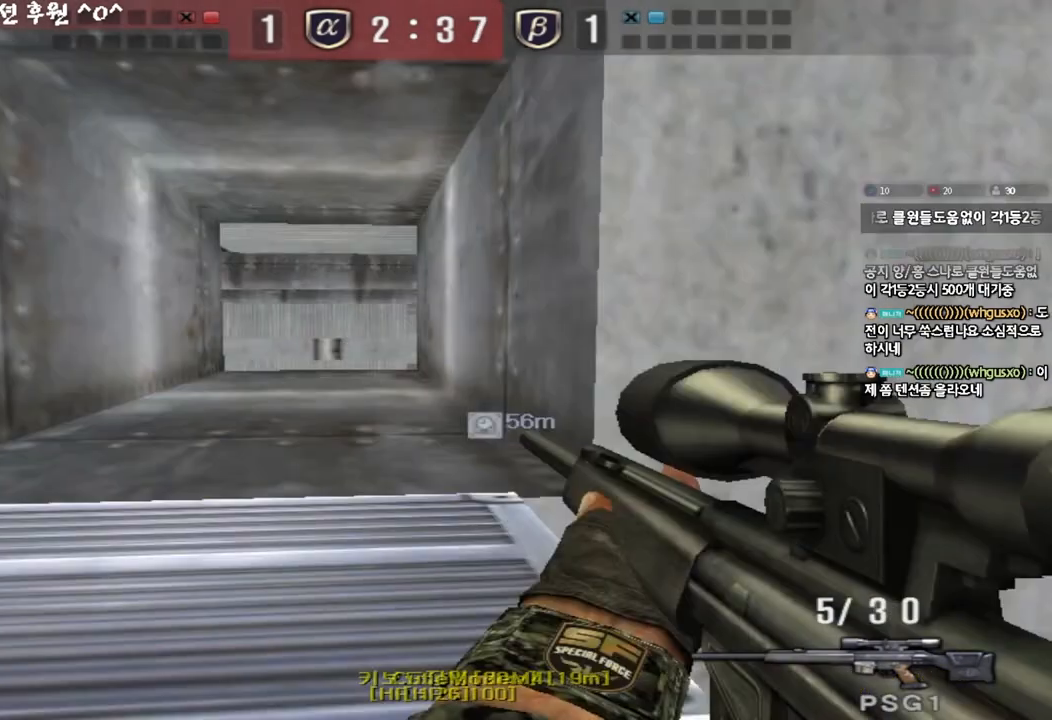
{"keys": ["ctrl", "s"], "events": [[300, "s", "down"]]}
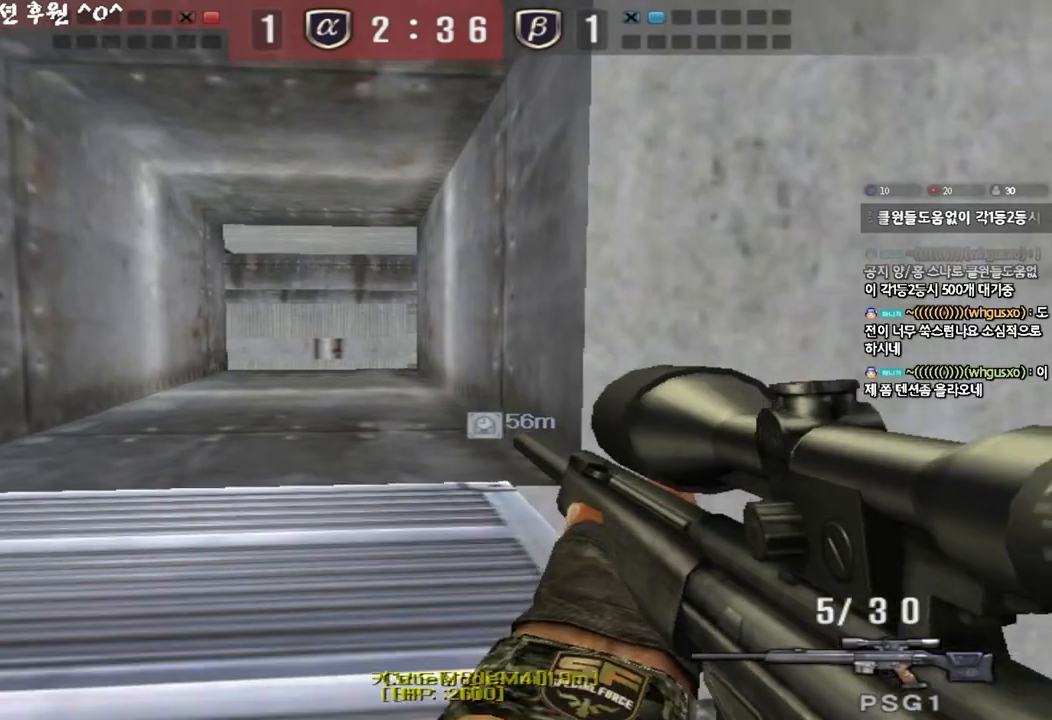
{"keys": ["ctrl"], "events": [[83, "s", "up"], [250, "w", "down"], [500, "w", "up"]]}
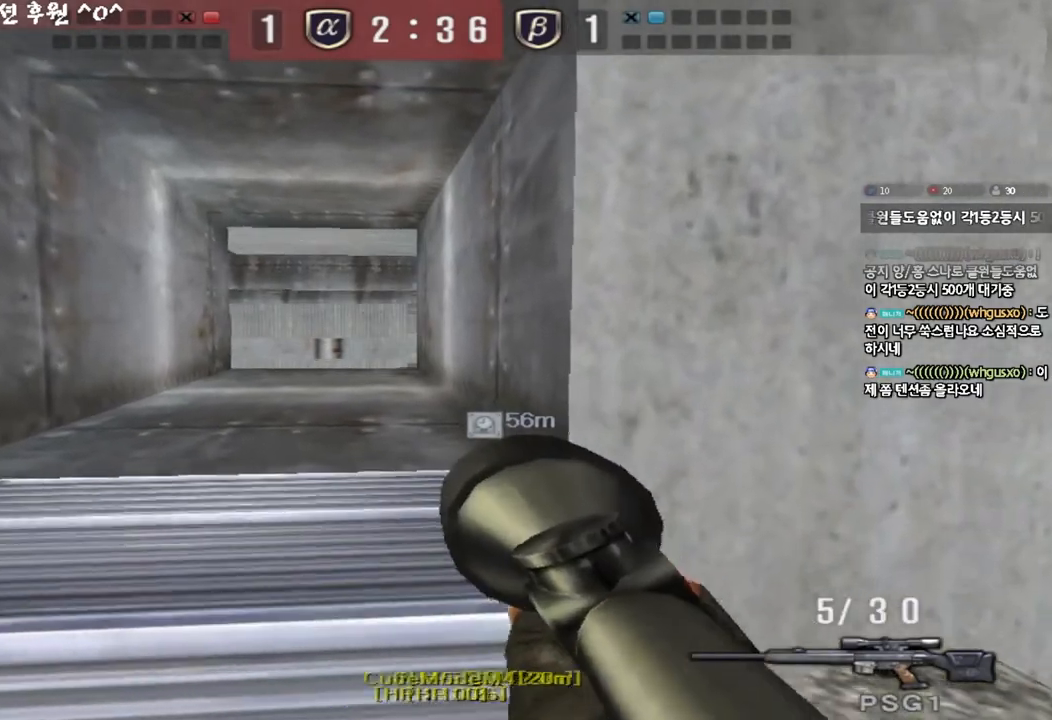
{"keys": ["ctrl"], "events": []}
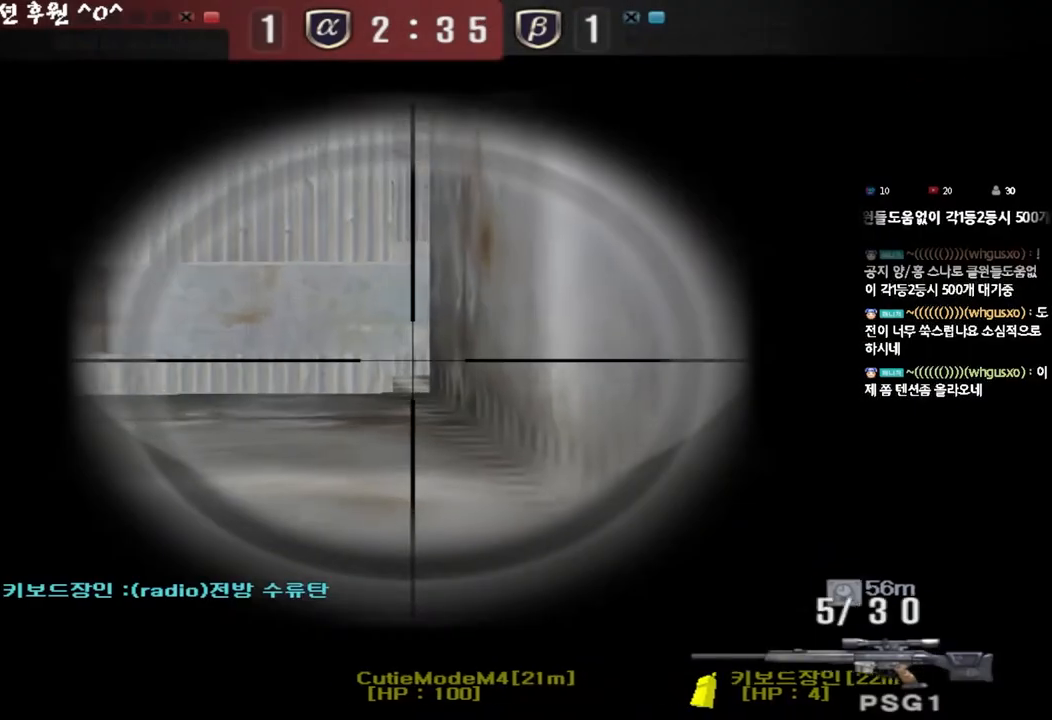
{"keys": ["ctrl"], "events": []}
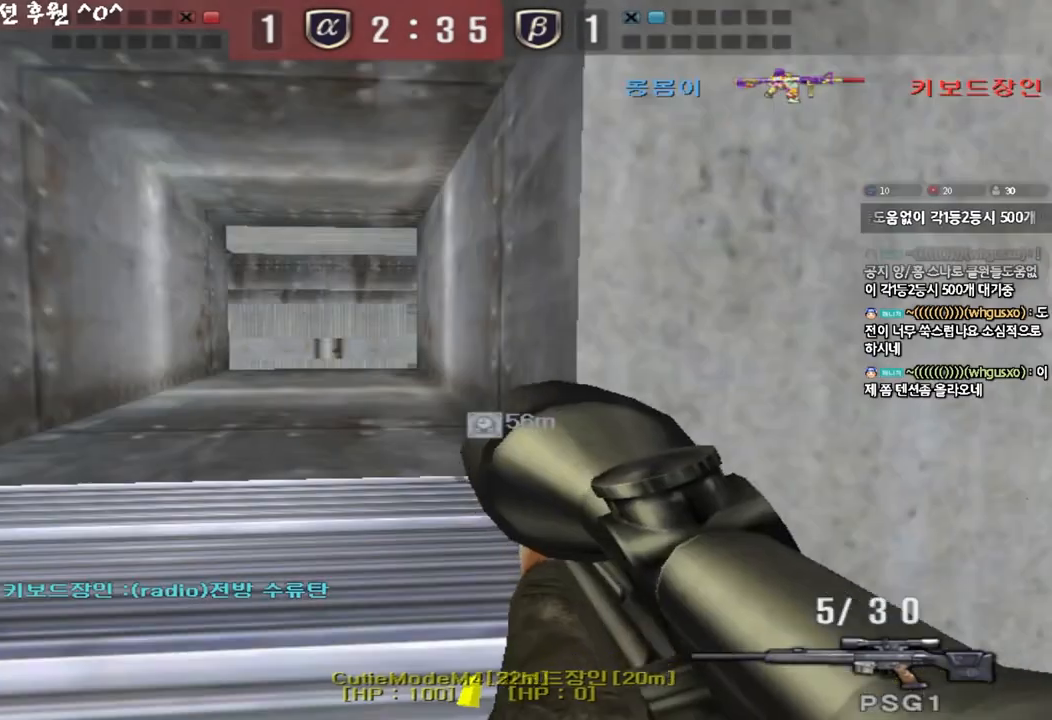
{"keys": ["d", "s"], "events": [[267, "ctrl", "up"], [300, "s", "down"], [317, "d", "down"], [450, "shift", "down"], [500, "shift", "up"]]}
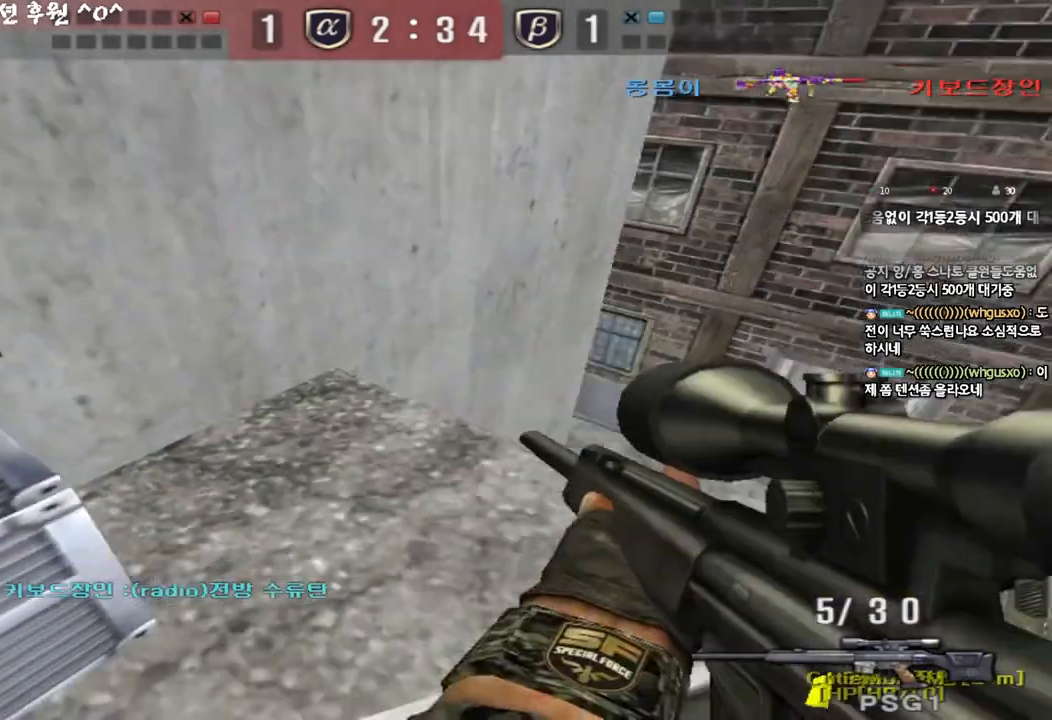
{"keys": ["d", "shift"], "events": [[100, "s", "up"], [333, "shift", "down"]]}
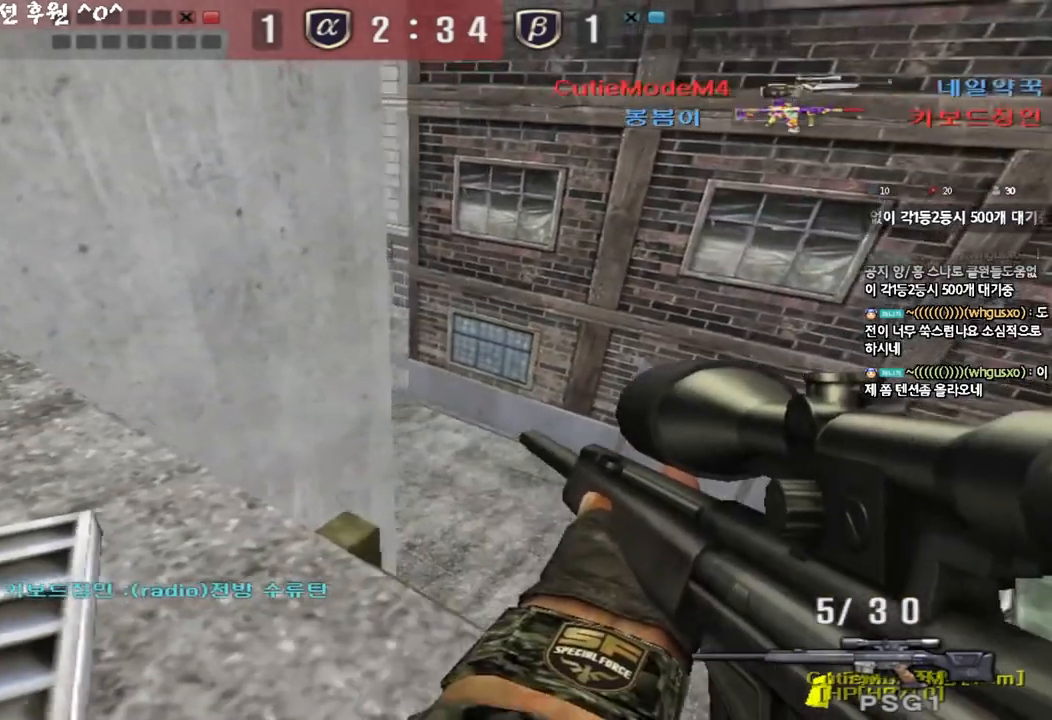
{"keys": ["ctrl"], "events": [[83, "d", "up"], [417, "shift", "up"], [500, "ctrl", "down"]]}
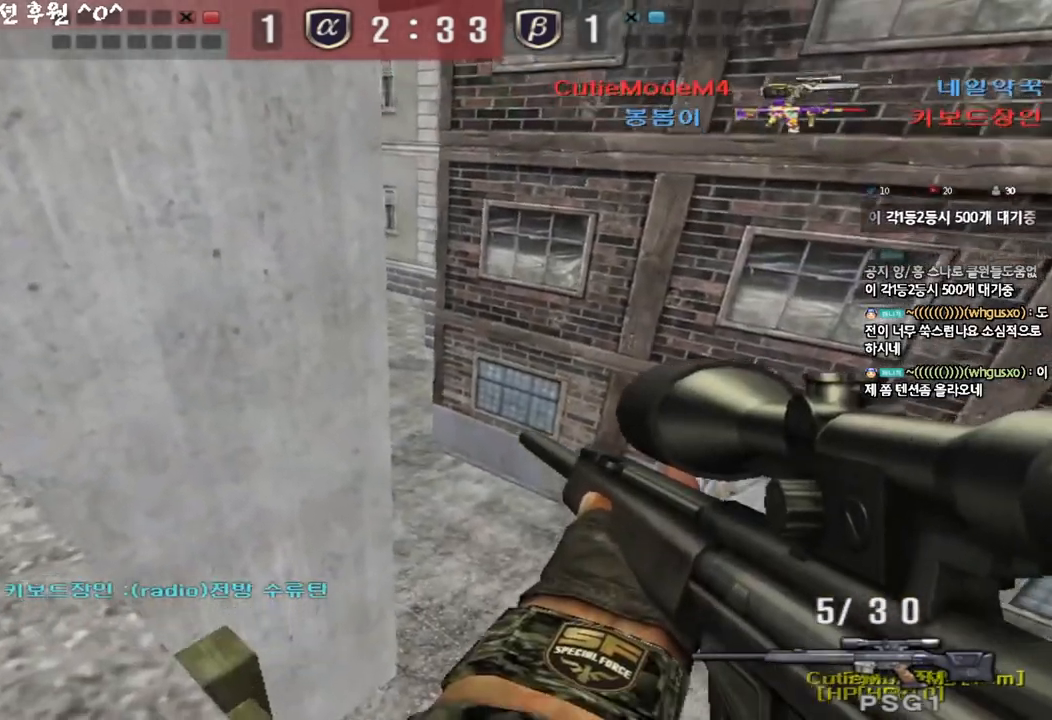
{"keys": ["ctrl"], "events": [[67, "d", "down"], [150, "d", "up"]]}
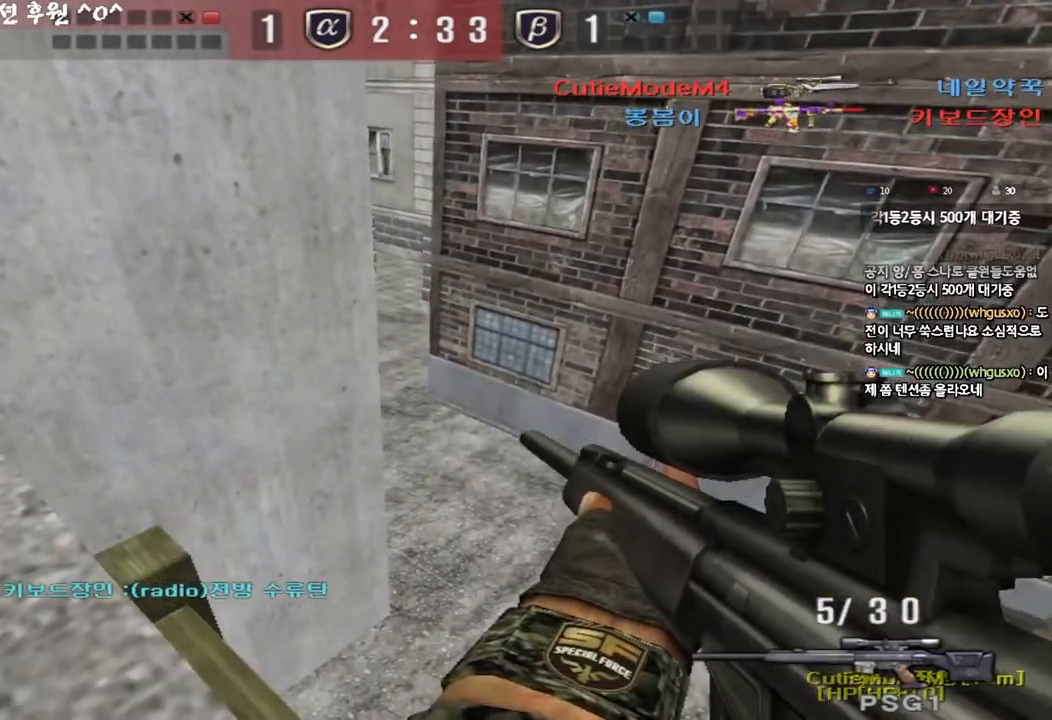
{"keys": ["ctrl"], "events": [[167, "d", "down"], [233, "d", "up"]]}
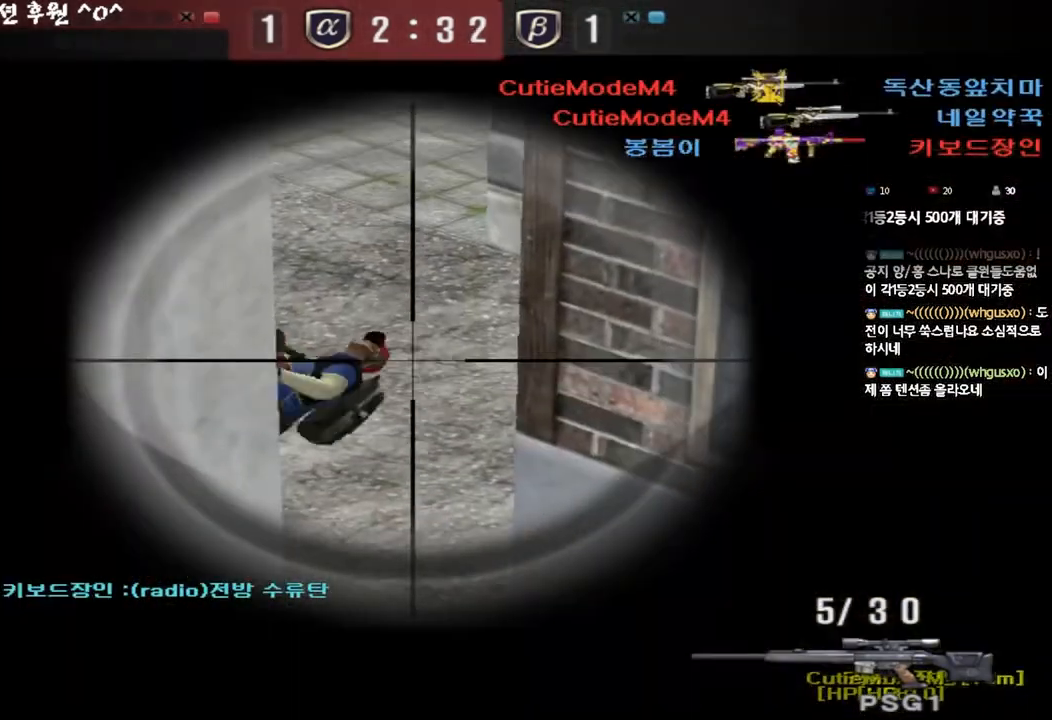
{"keys": ["ctrl"], "events": []}
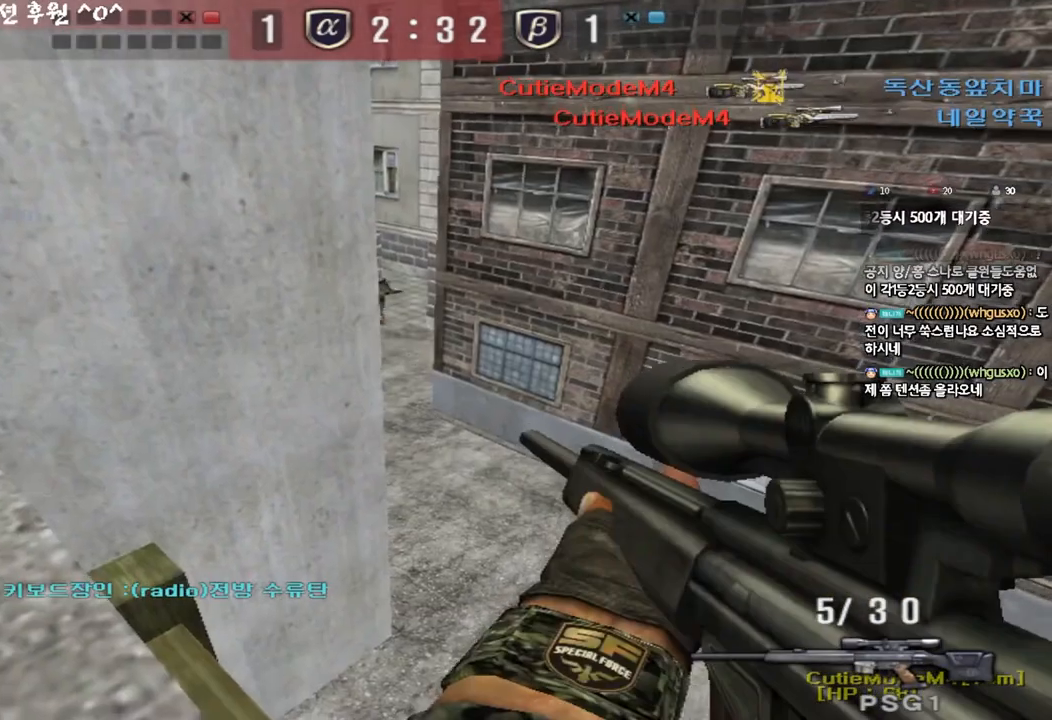
{"keys": ["ctrl"], "events": [[50, "s", "down"], [217, "s", "up"]]}
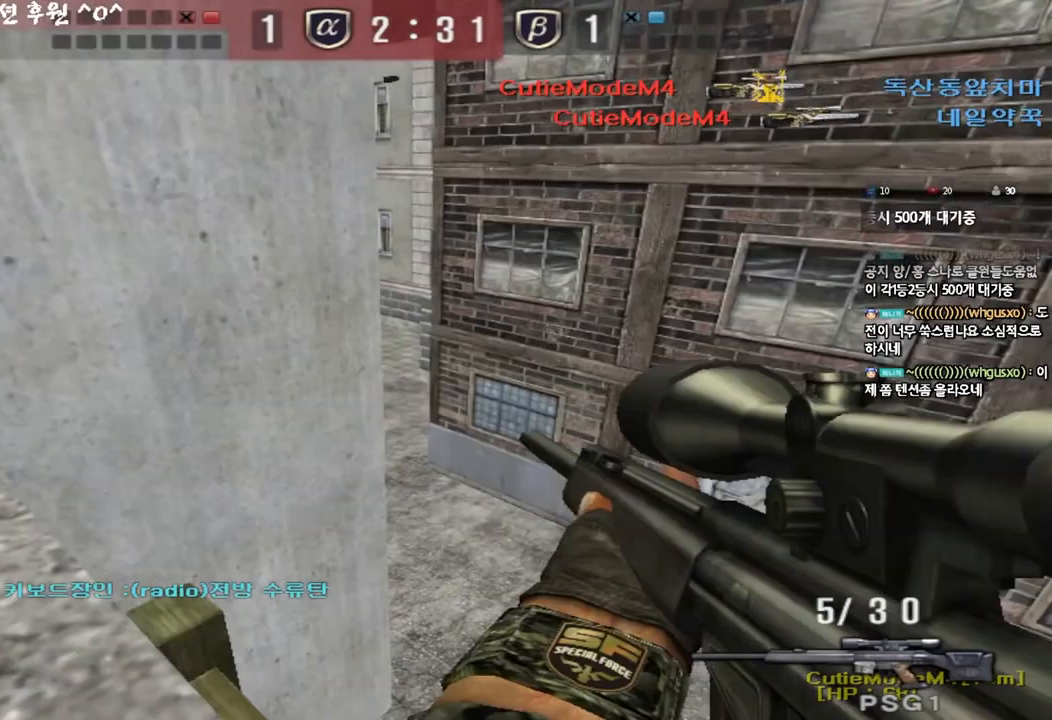
{"keys": ["ctrl"], "events": [[67, "a", "down"], [83, "s", "down"], [200, "a", "up"], [200, "s", "up"]]}